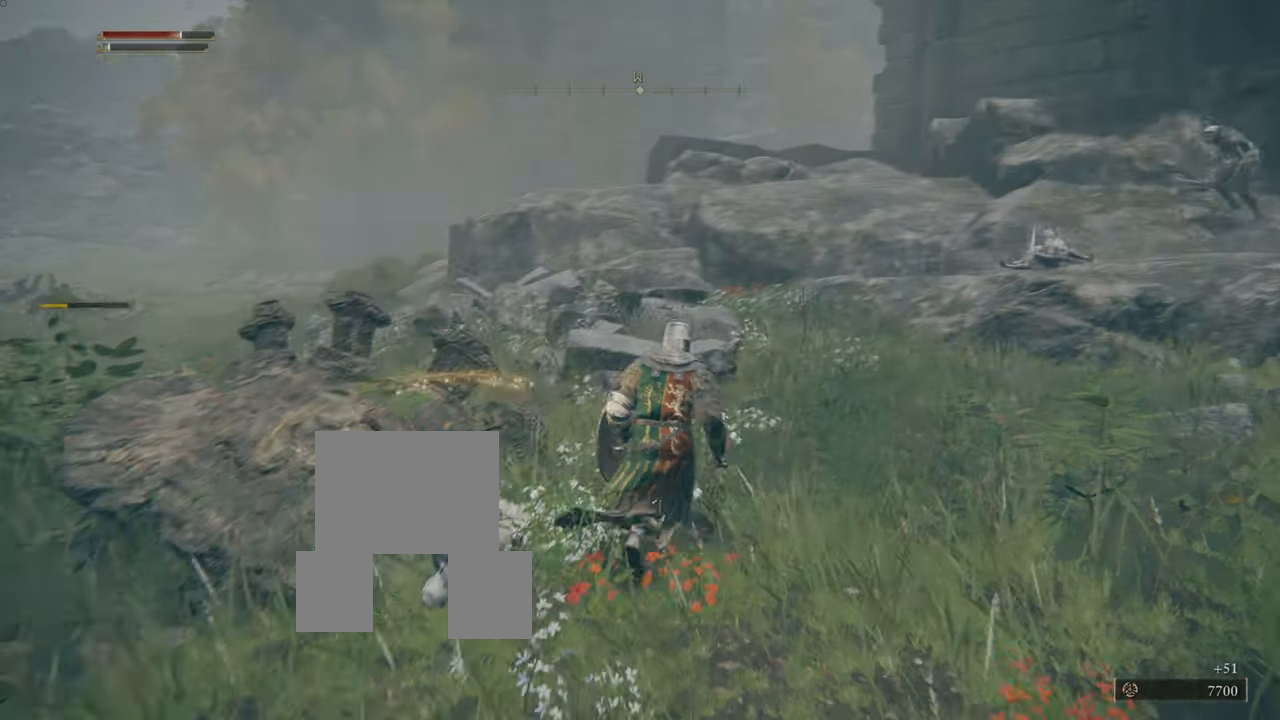
Gameplay with a controller (PlayStation layout); each line is a JSON object with the inputs held at the frame after it. "events" lists button and stick changes between this image and that frame as [ms after this image, input, new state], when the widget could be followed in between. Not read: L3.
{"buttons": [], "left_stick": "up", "right_stick": "center", "events": [[51, "right_stick", "up-right"], [201, "right_stick", "center"]]}
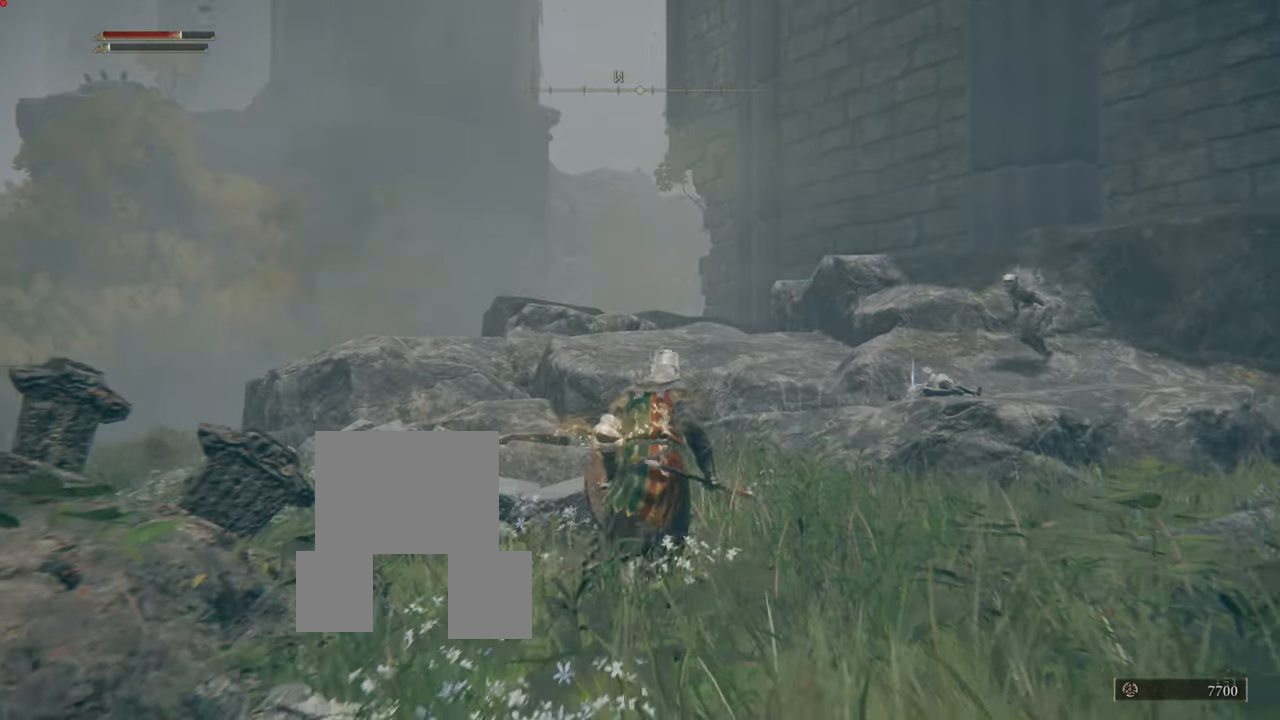
{"buttons": [], "left_stick": "up", "right_stick": "center", "events": [[50, "R3", "down"], [200, "R3", "up"]]}
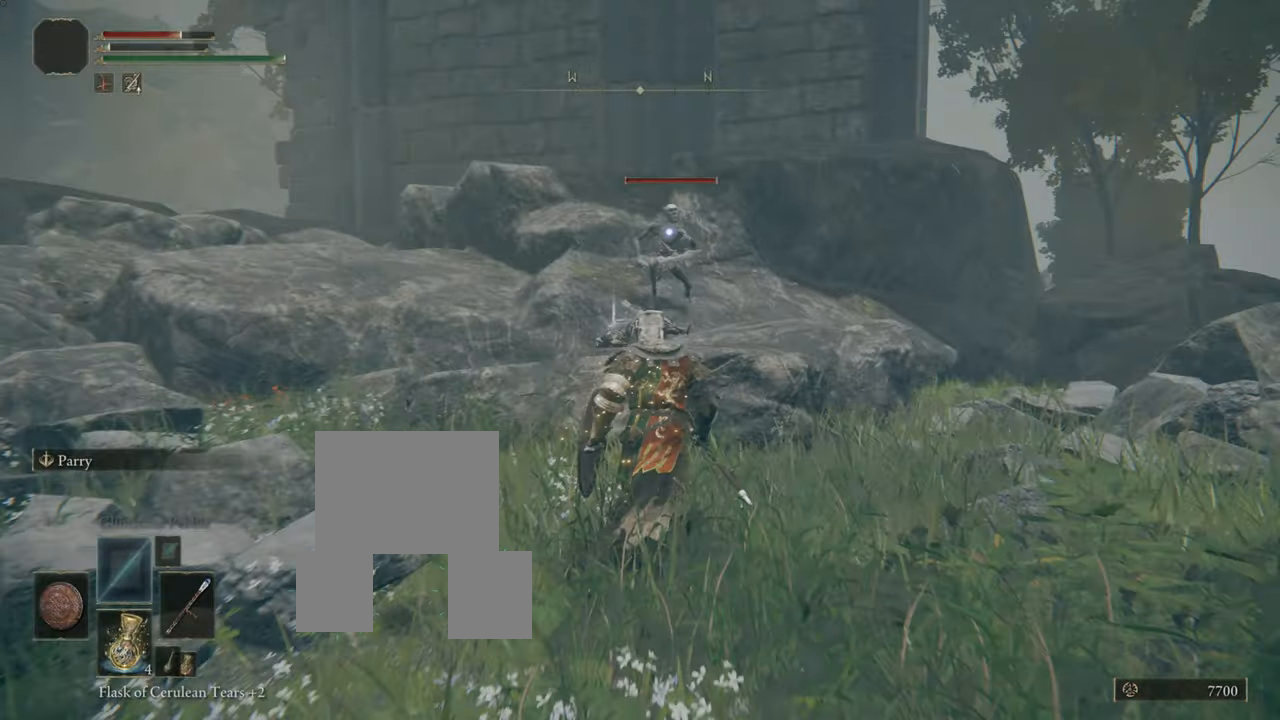
{"buttons": [], "left_stick": "down-right", "right_stick": "center"}
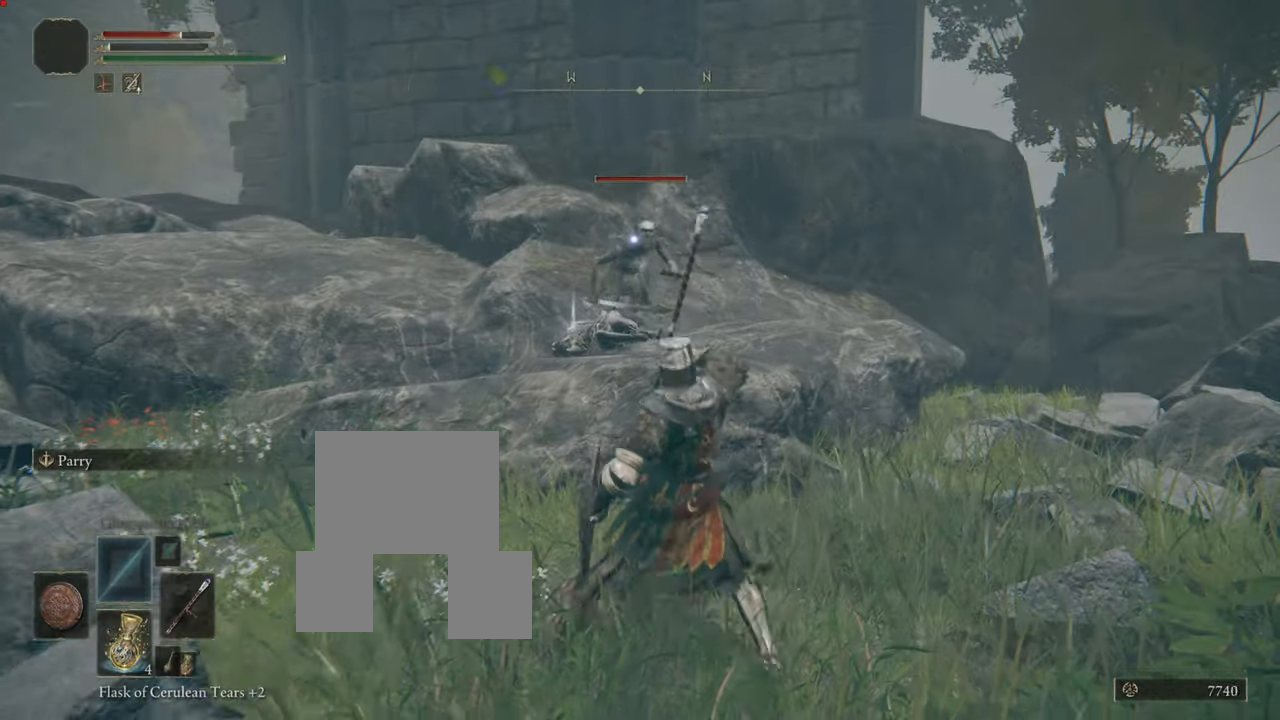
{"buttons": [], "left_stick": "down-right", "right_stick": "center", "events": []}
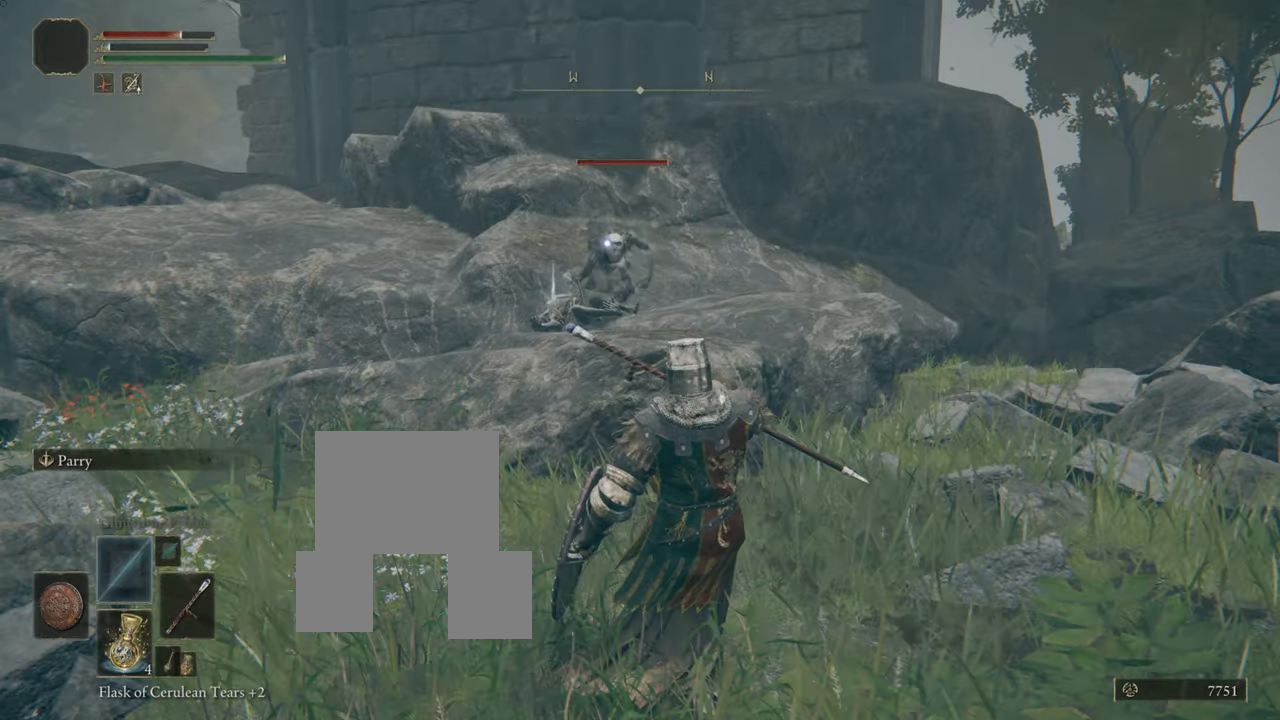
{"buttons": [], "left_stick": "down-right", "right_stick": "center", "events": []}
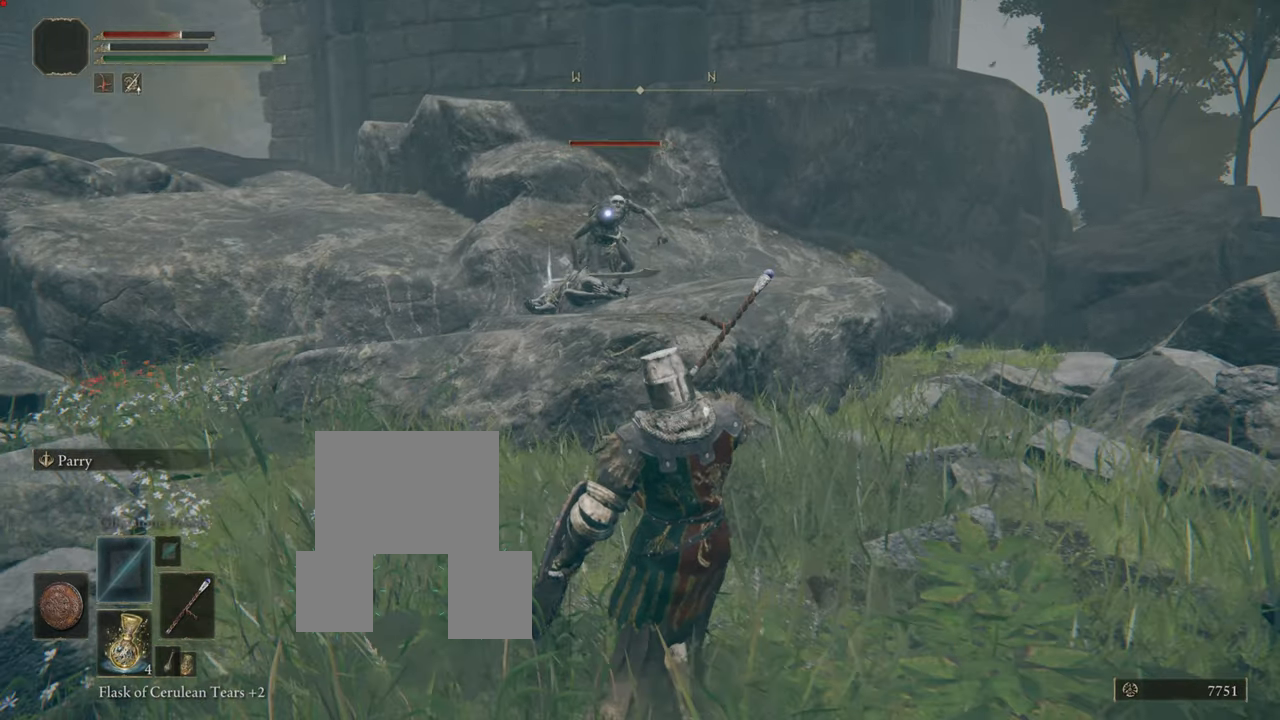
{"buttons": ["L1"], "left_stick": "down-right", "right_stick": "center", "events": [[33, "L1", "down"]]}
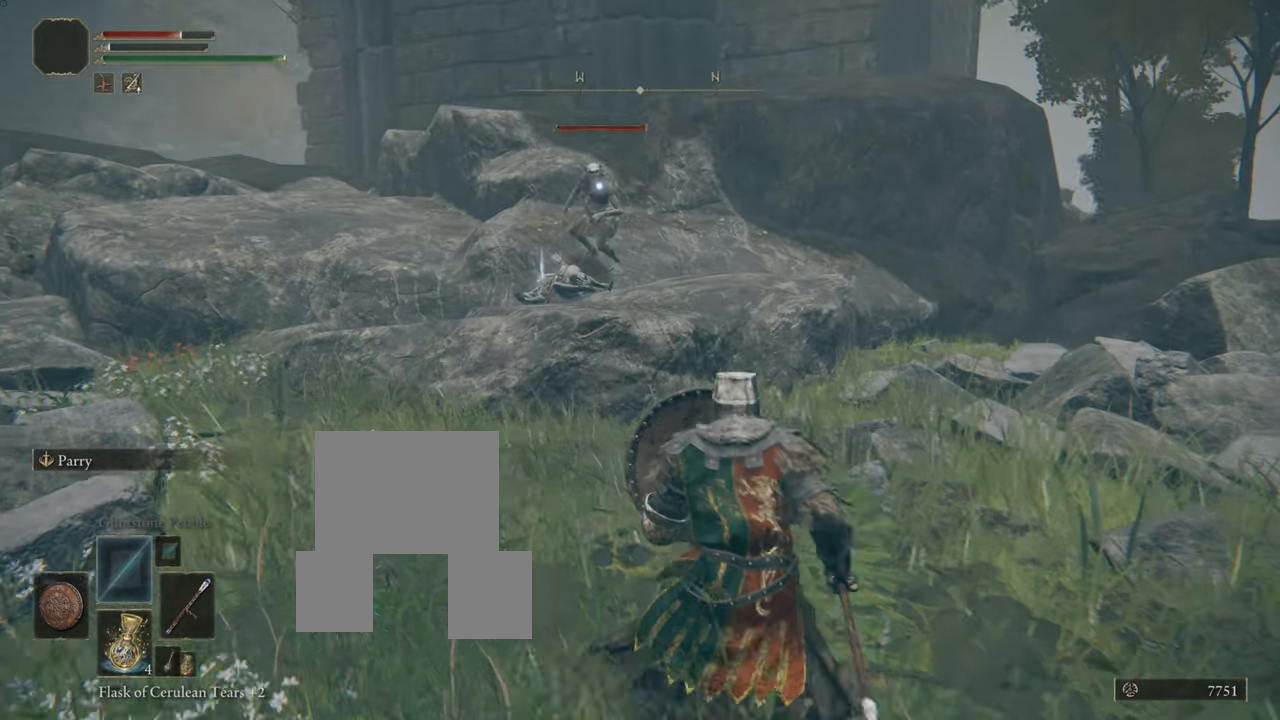
{"buttons": ["L1"], "left_stick": "down-right", "right_stick": "center", "events": [[234, "SQUARE", "down"], [384, "SQUARE", "up"]]}
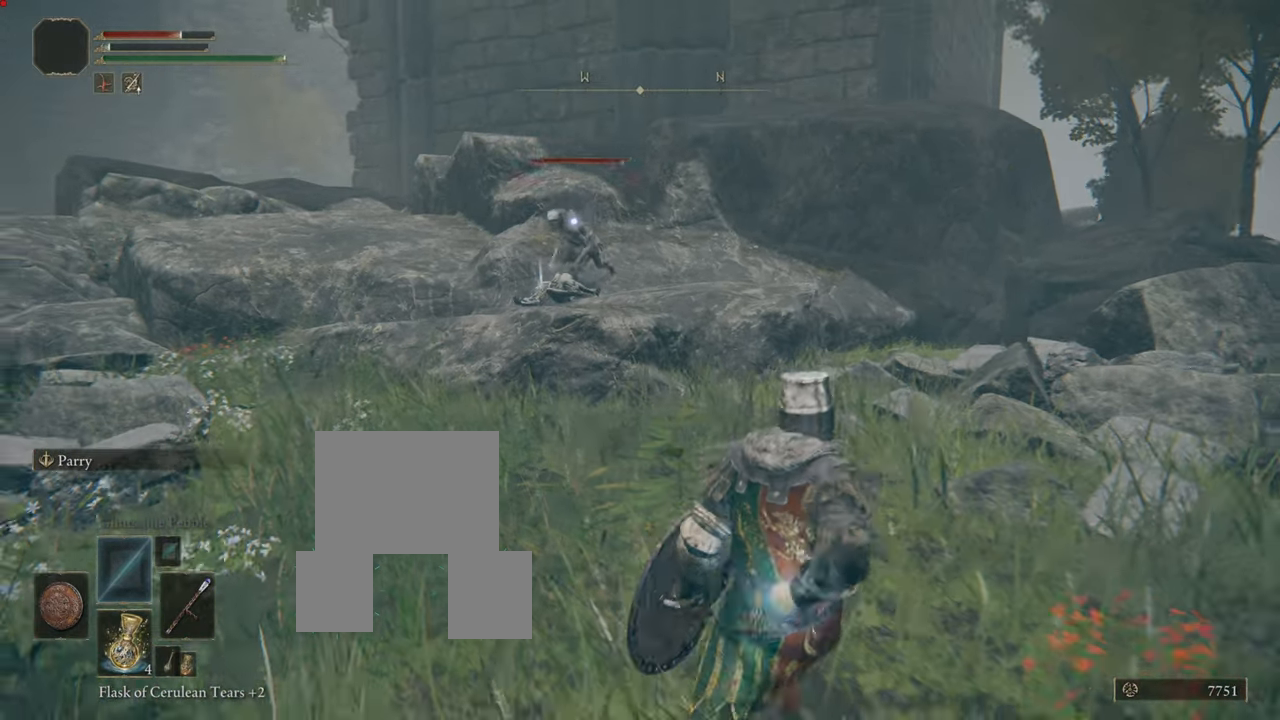
{"buttons": ["L1"], "left_stick": "down-right", "right_stick": "center", "events": [[233, "left_stick", "up"], [500, "left_stick", "down-right"]]}
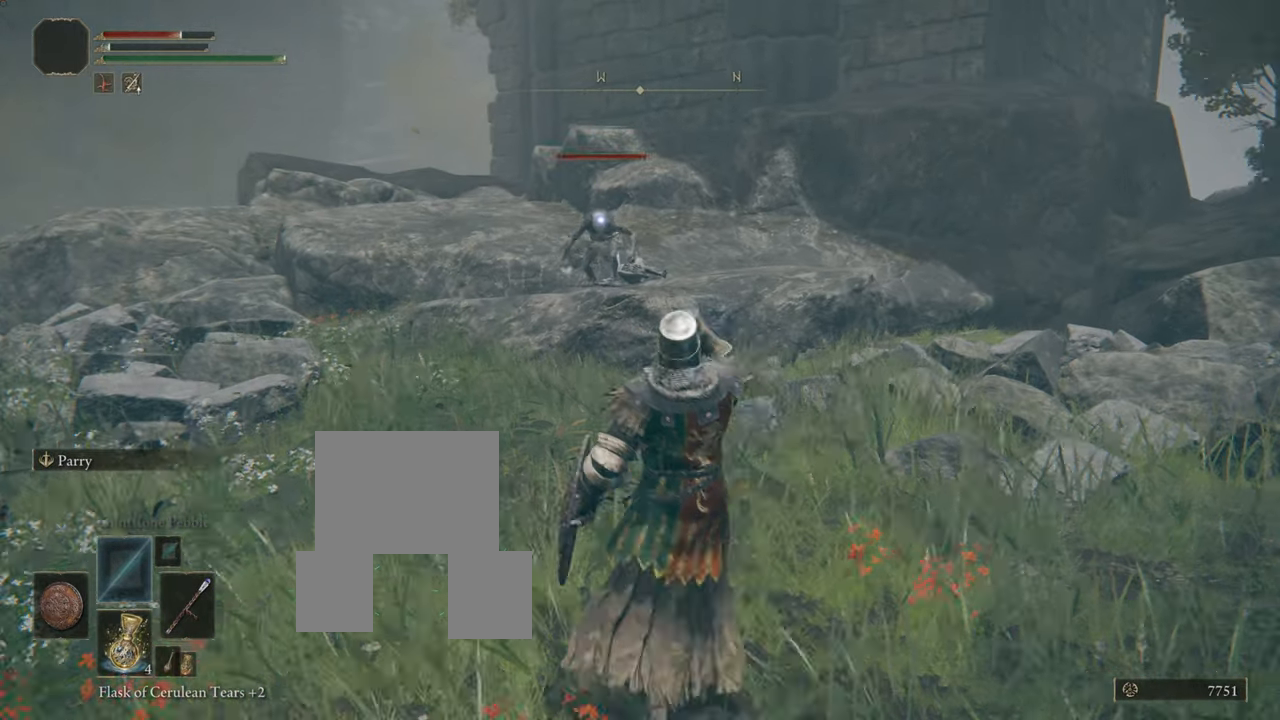
{"buttons": ["L1"], "left_stick": "down-right", "right_stick": "center", "events": []}
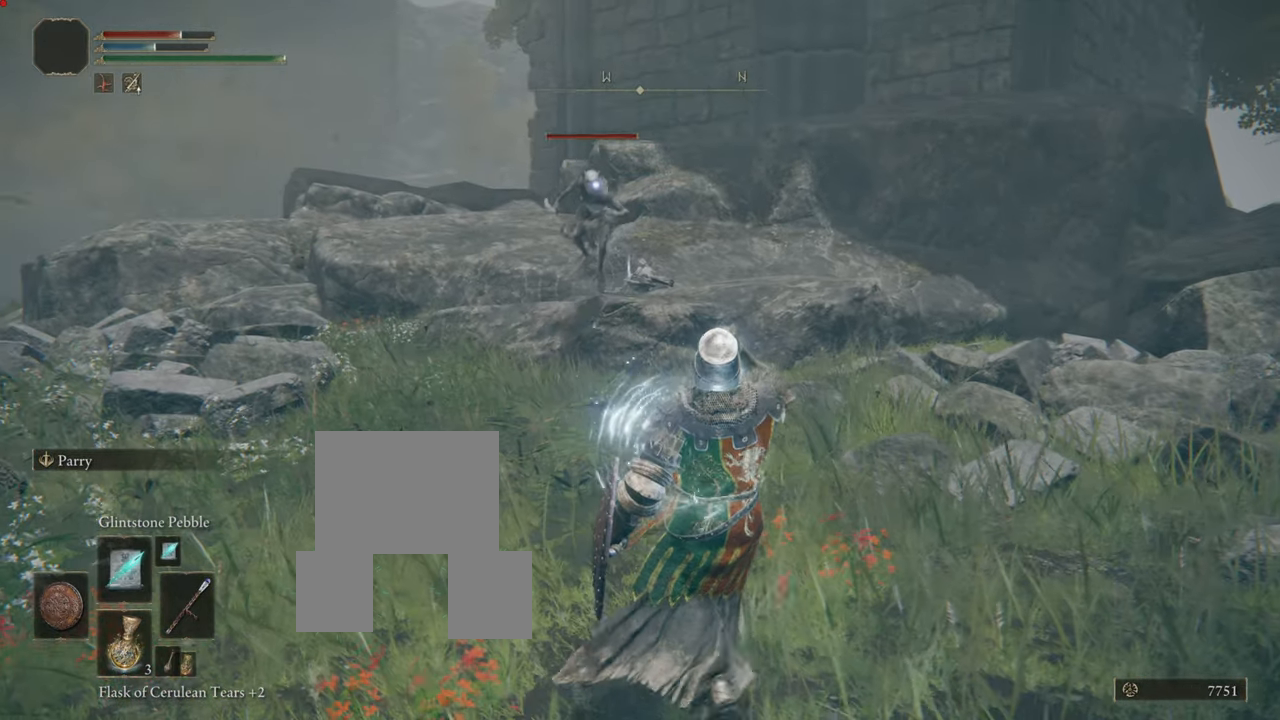
{"buttons": ["L1"], "left_stick": "down-right", "right_stick": "center", "events": []}
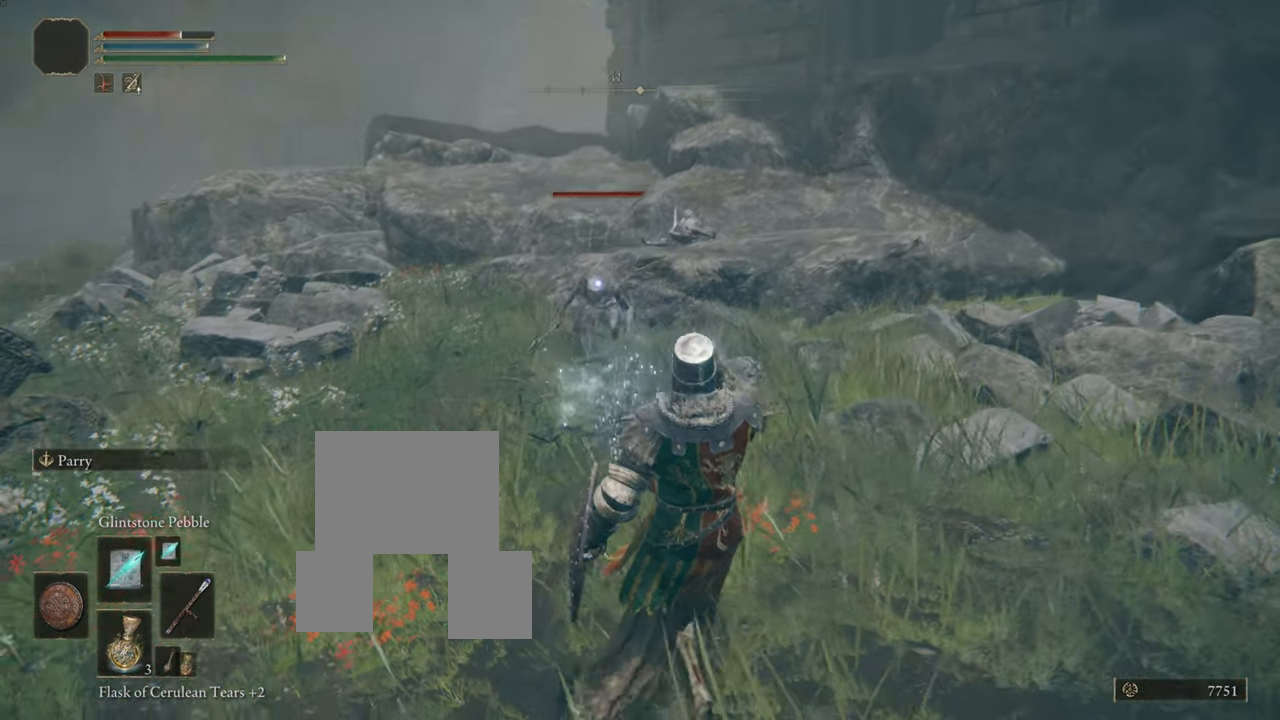
{"buttons": [], "left_stick": "down-right", "right_stick": "center", "events": [[434, "L1", "up"]]}
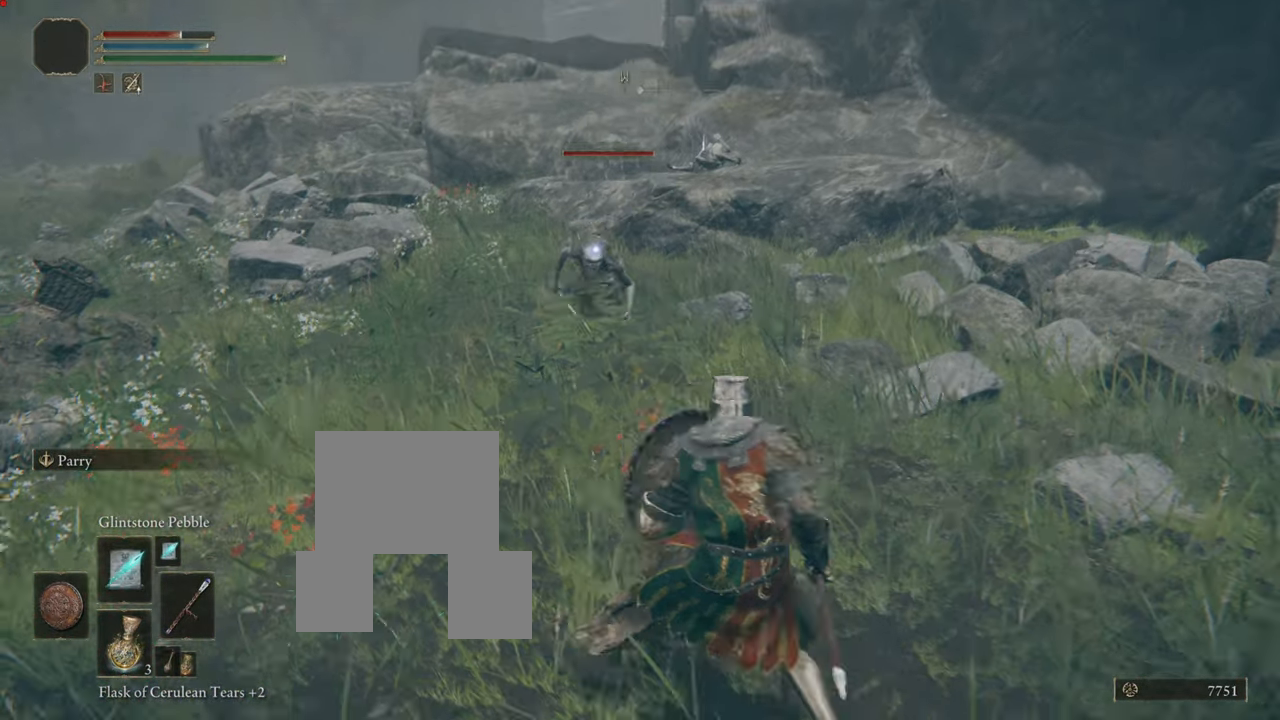
{"buttons": [], "left_stick": "down-right", "right_stick": "center", "events": [[33, "R1", "down"], [166, "R1", "up"]]}
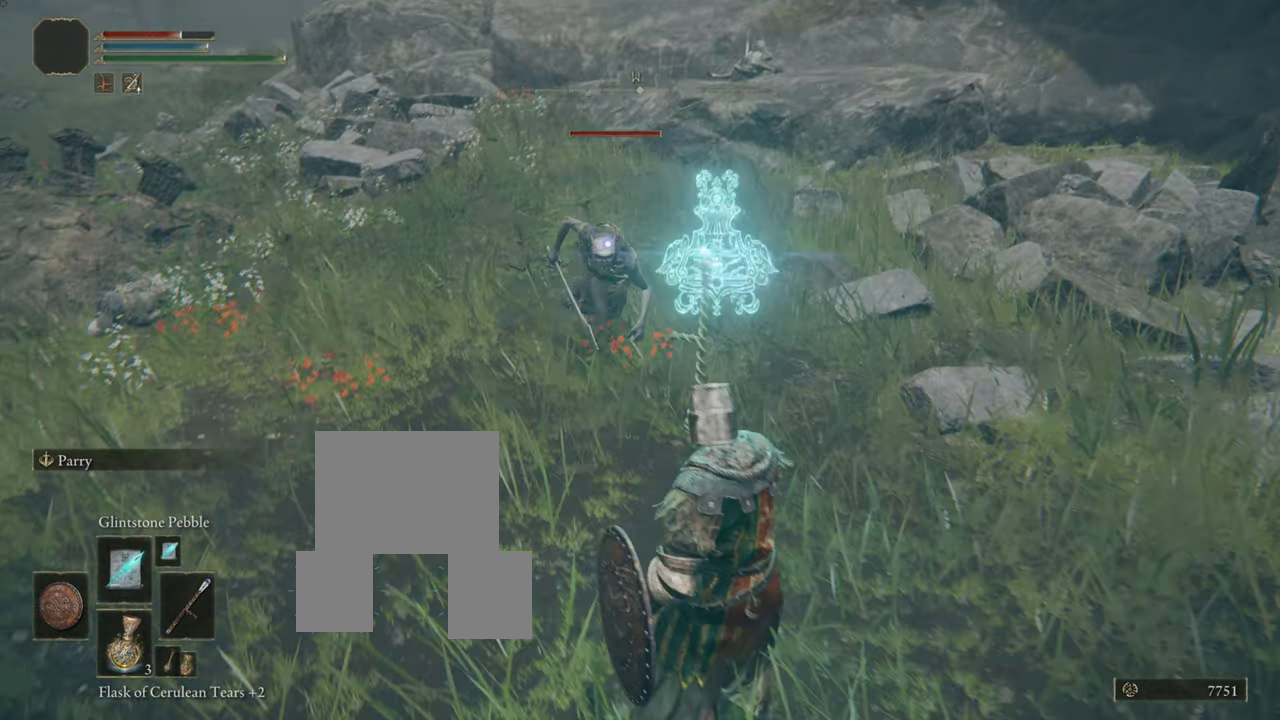
{"buttons": [], "left_stick": "down-right", "right_stick": "center", "events": []}
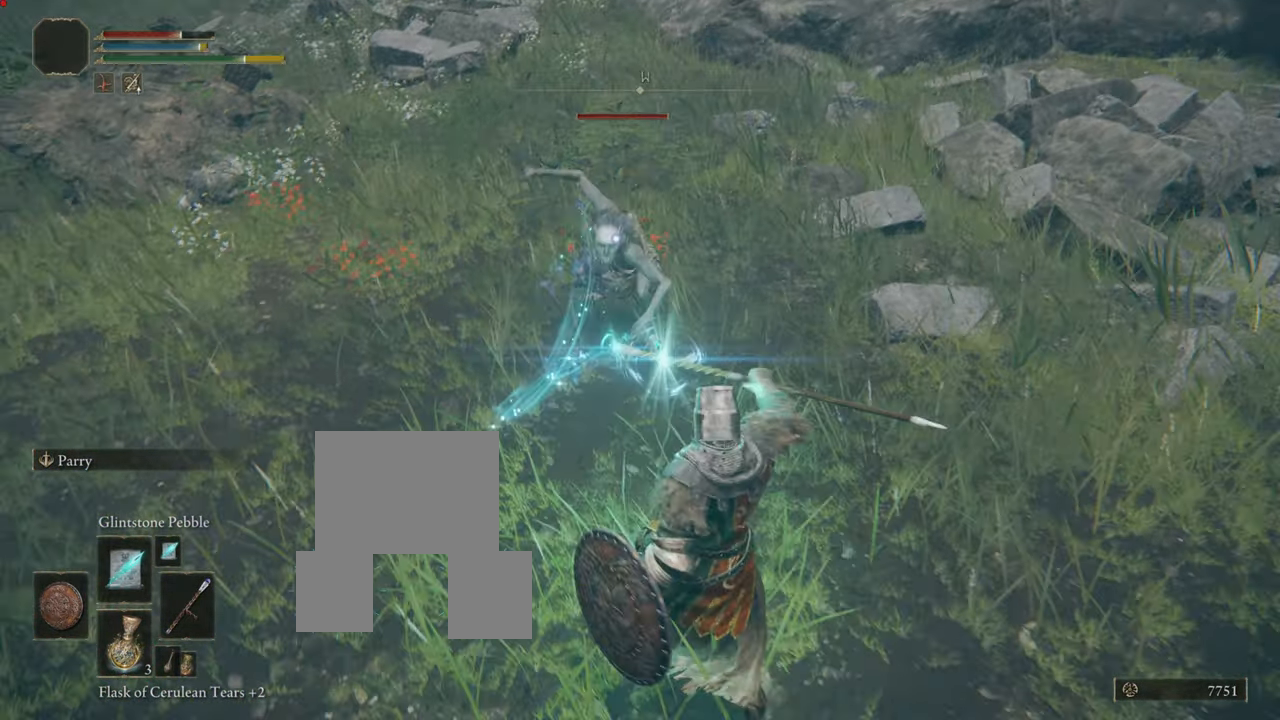
{"buttons": [], "left_stick": "up", "right_stick": "center", "events": [[499, "left_stick", "up"]]}
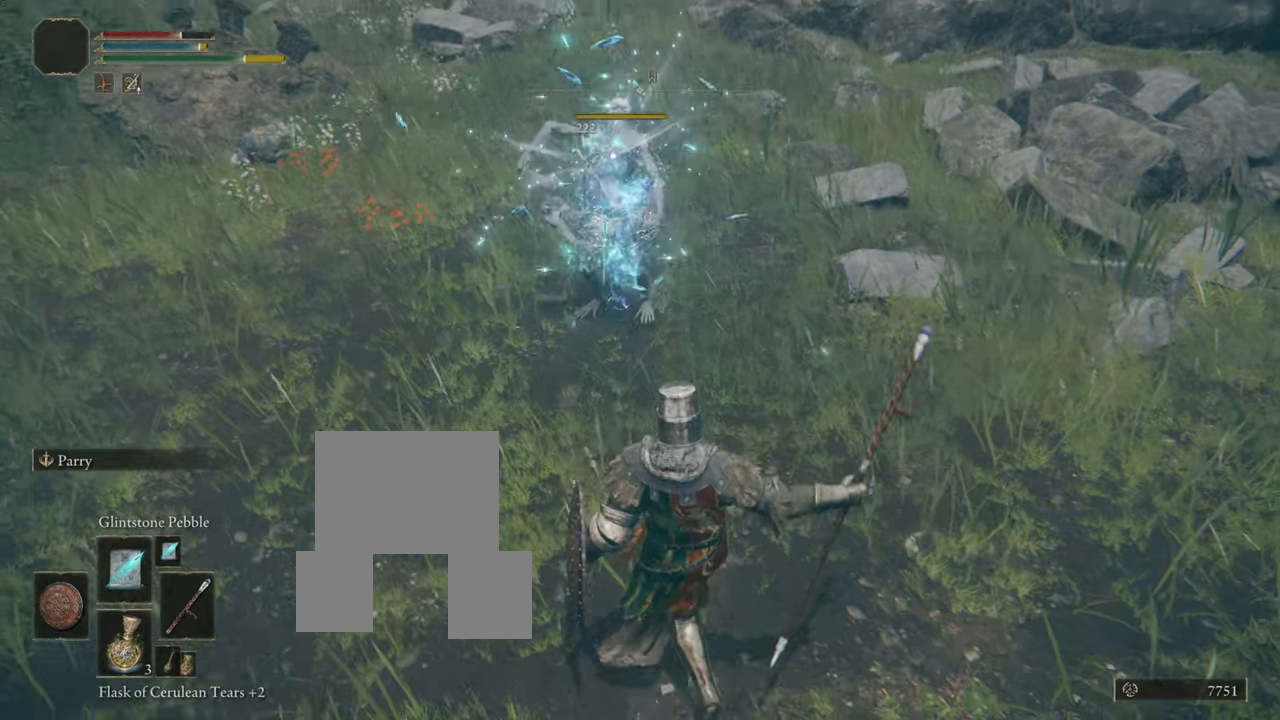
{"buttons": [], "left_stick": "up", "right_stick": "center", "events": []}
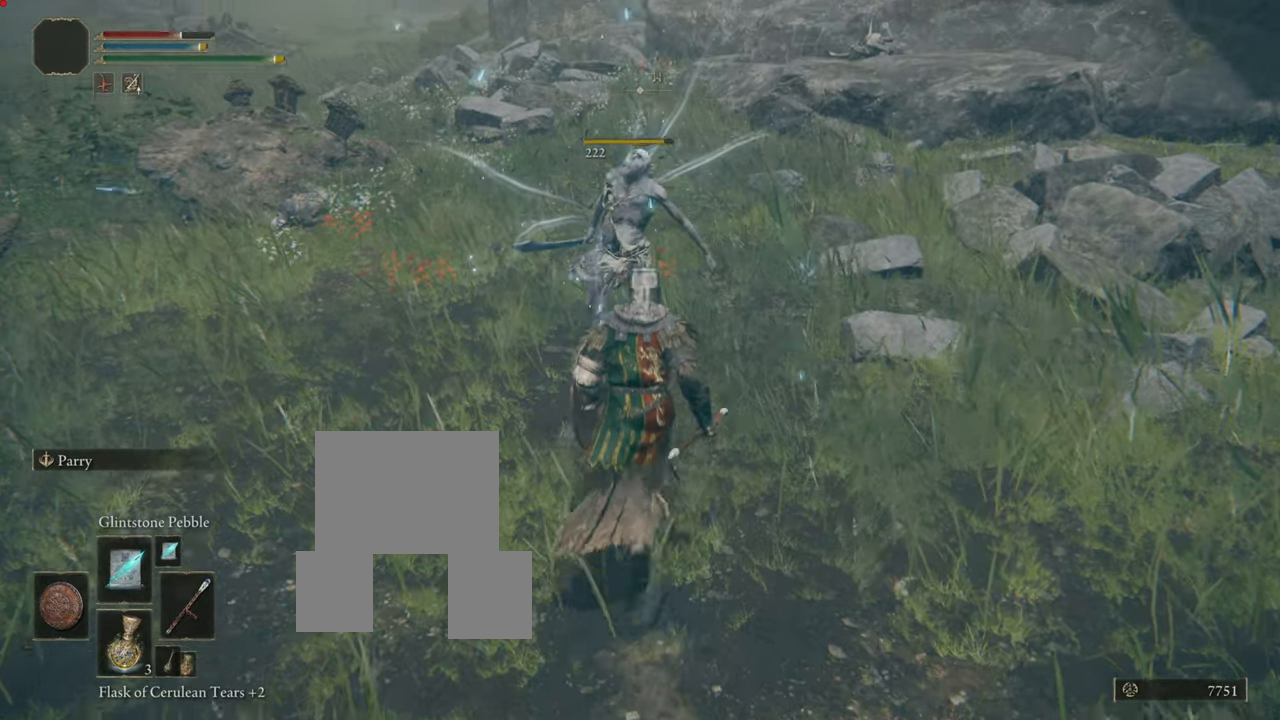
{"buttons": ["TRIANGLE"], "left_stick": "up", "right_stick": "center", "events": [[467, "TRIANGLE", "down"]]}
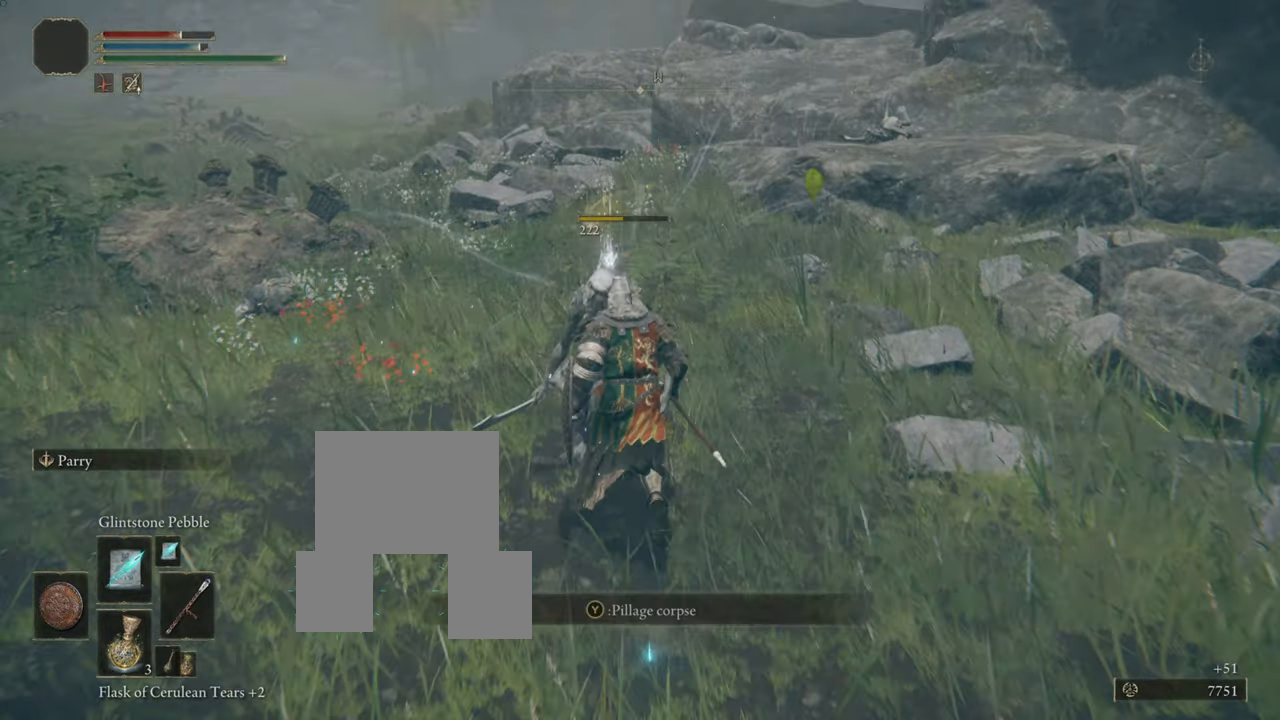
{"buttons": [], "left_stick": "up", "right_stick": "center", "events": [[217, "TRIANGLE", "up"]]}
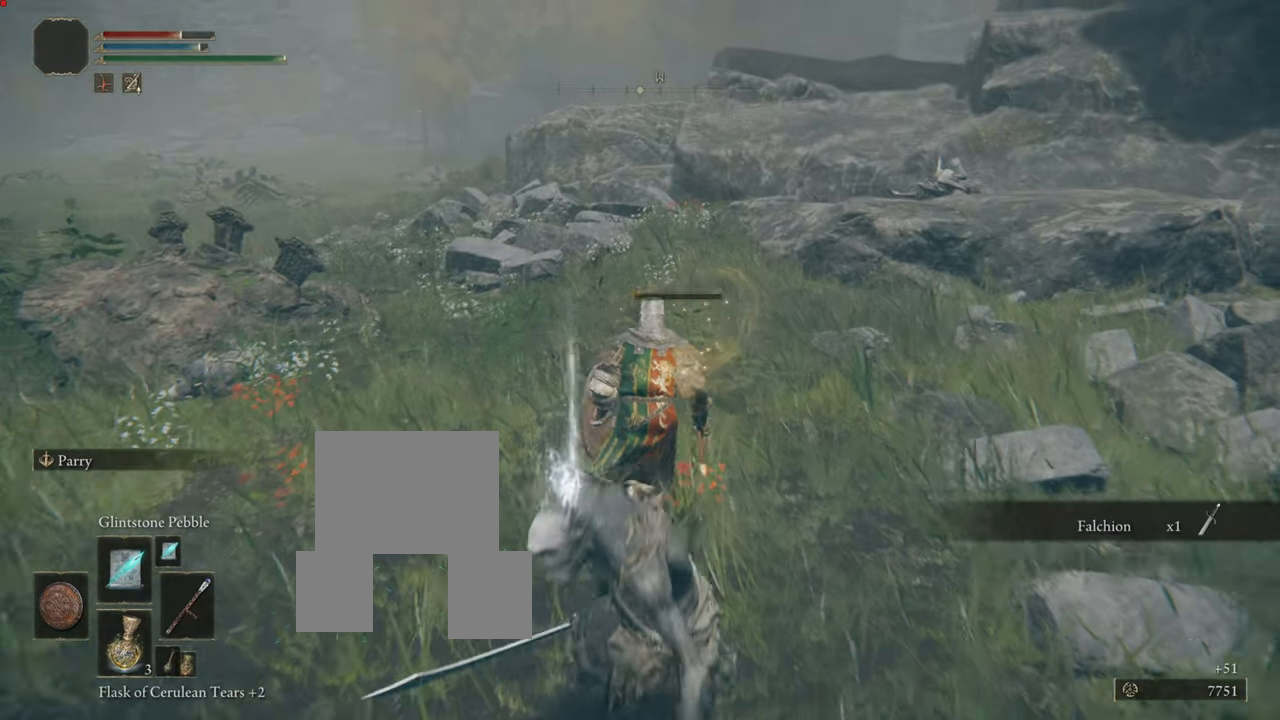
{"buttons": [], "left_stick": "up-right", "right_stick": "center", "events": [[50, "left_stick", "up-right"]]}
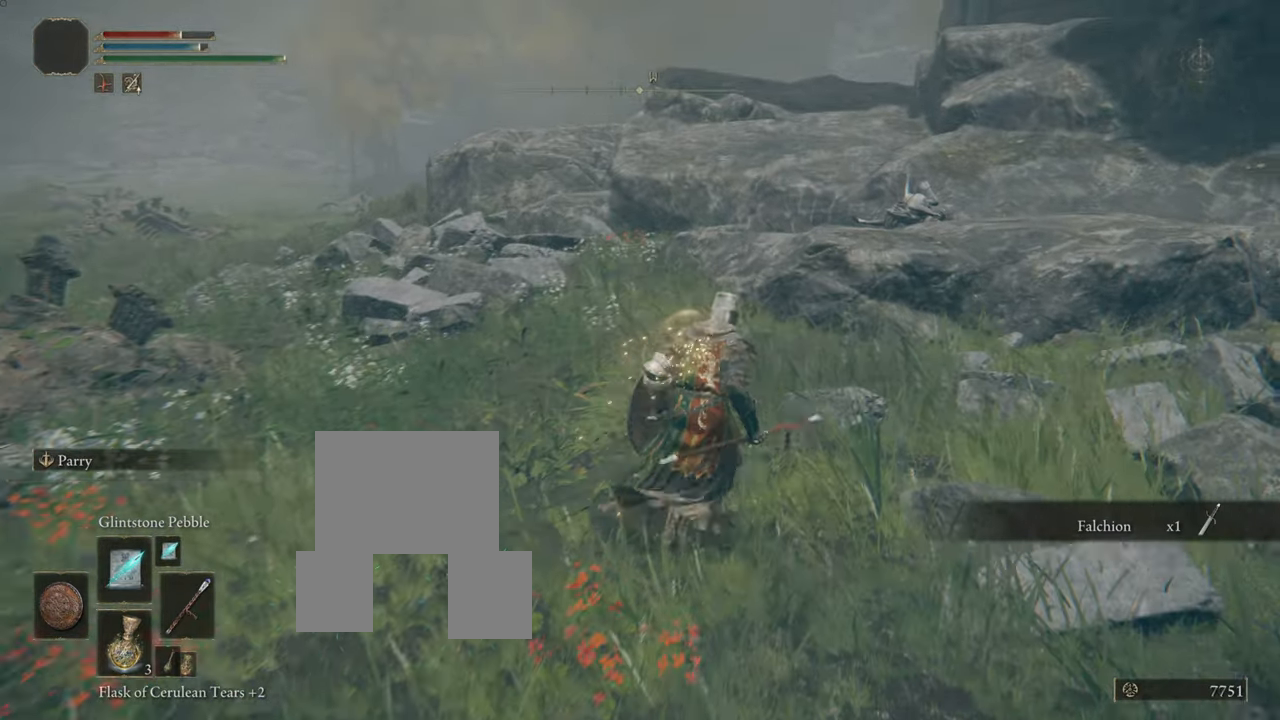
{"buttons": [], "left_stick": "up-right", "right_stick": "center", "events": []}
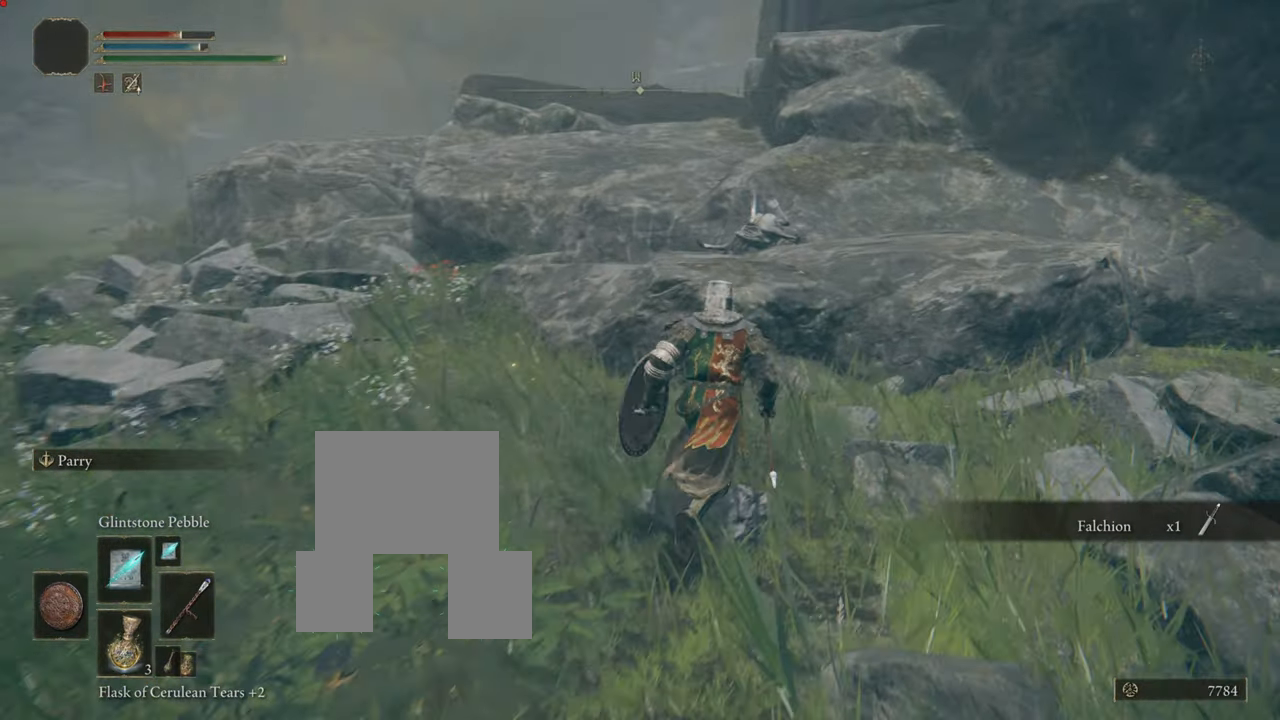
{"buttons": ["CIRCLE"], "left_stick": "up", "right_stick": "center", "events": [[50, "CIRCLE", "down"], [133, "left_stick", "up"]]}
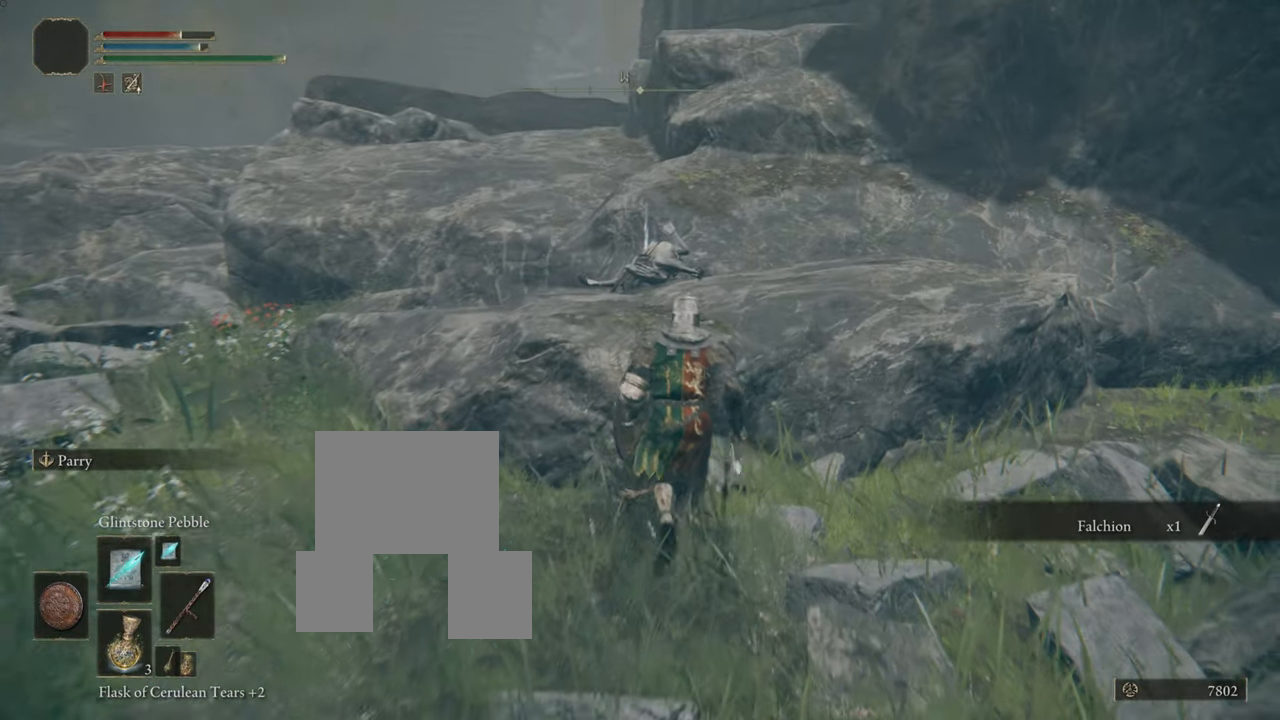
{"buttons": [], "left_stick": "up", "right_stick": "center", "events": [[317, "CIRCLE", "up"]]}
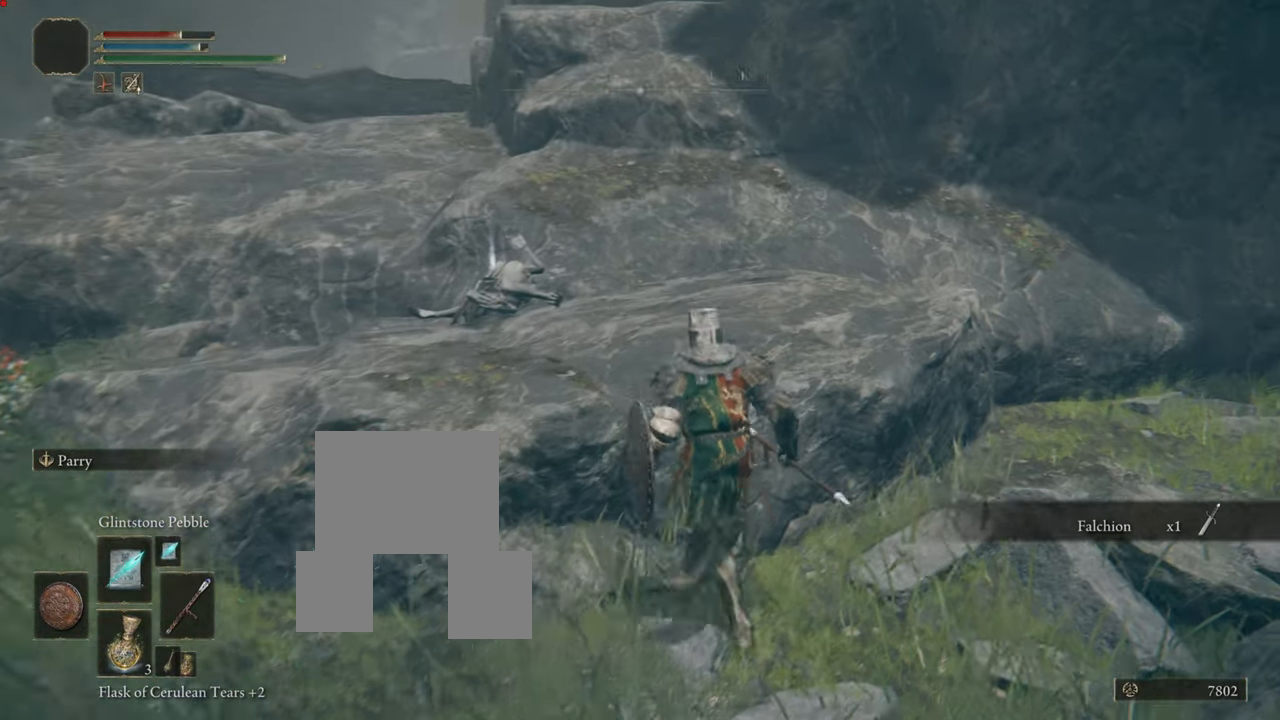
{"buttons": [], "left_stick": "up-left", "right_stick": "center", "events": [[50, "CROSS", "down"], [300, "left_stick", "up-left"], [417, "CROSS", "up"]]}
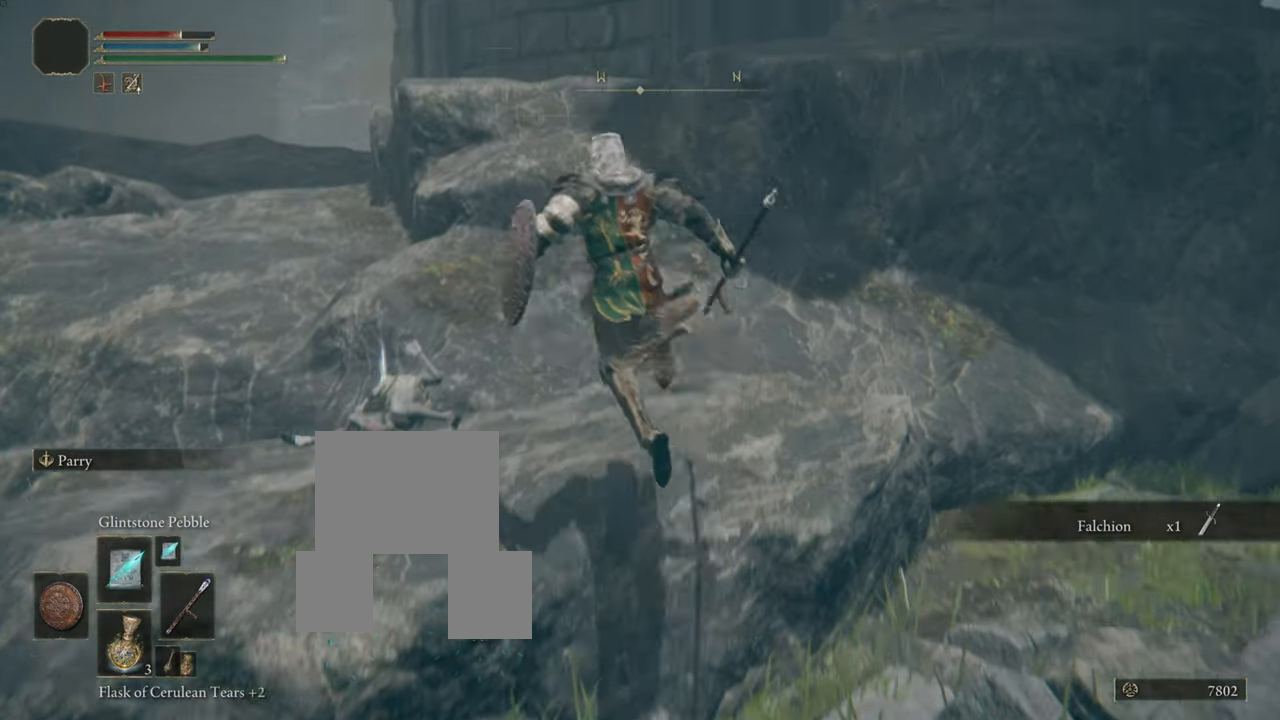
{"buttons": [], "left_stick": "center", "right_stick": "center", "events": [[401, "TRIANGLE", "down"], [451, "left_stick", "center"], [484, "TRIANGLE", "up"]]}
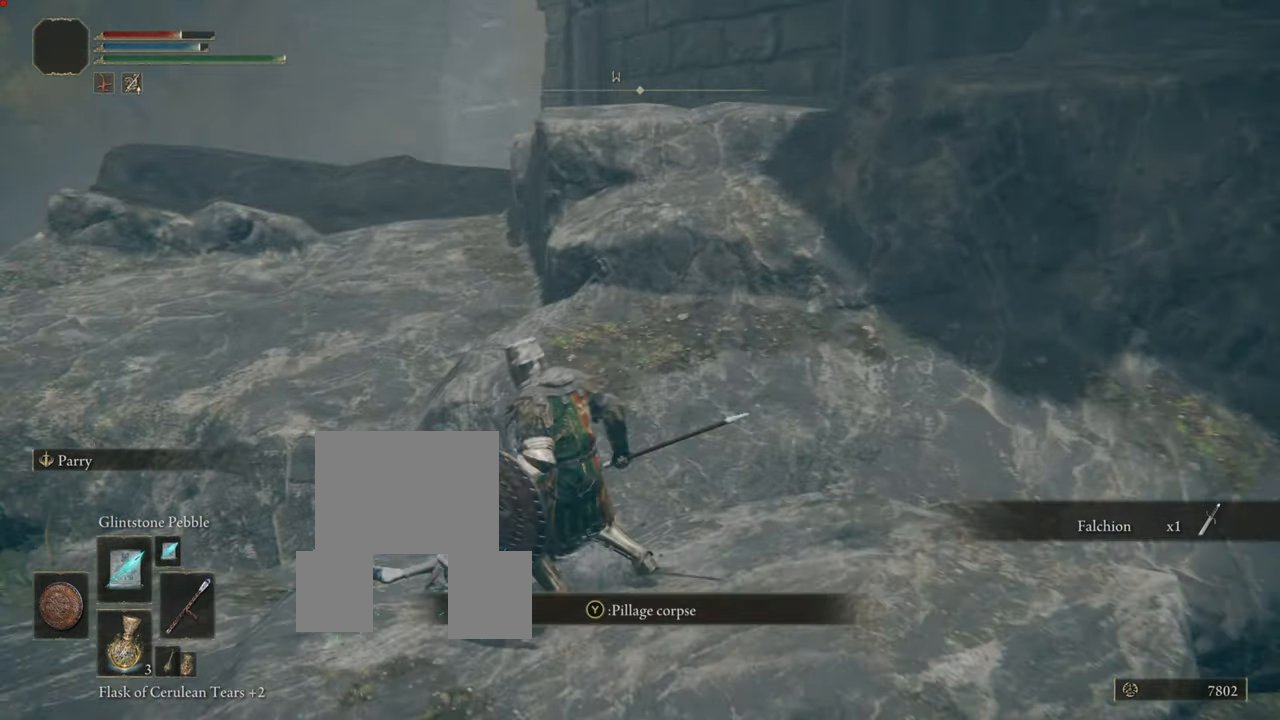
{"buttons": [], "left_stick": "center", "right_stick": "center", "events": [[50, "TRIANGLE", "down"], [183, "TRIANGLE", "up"]]}
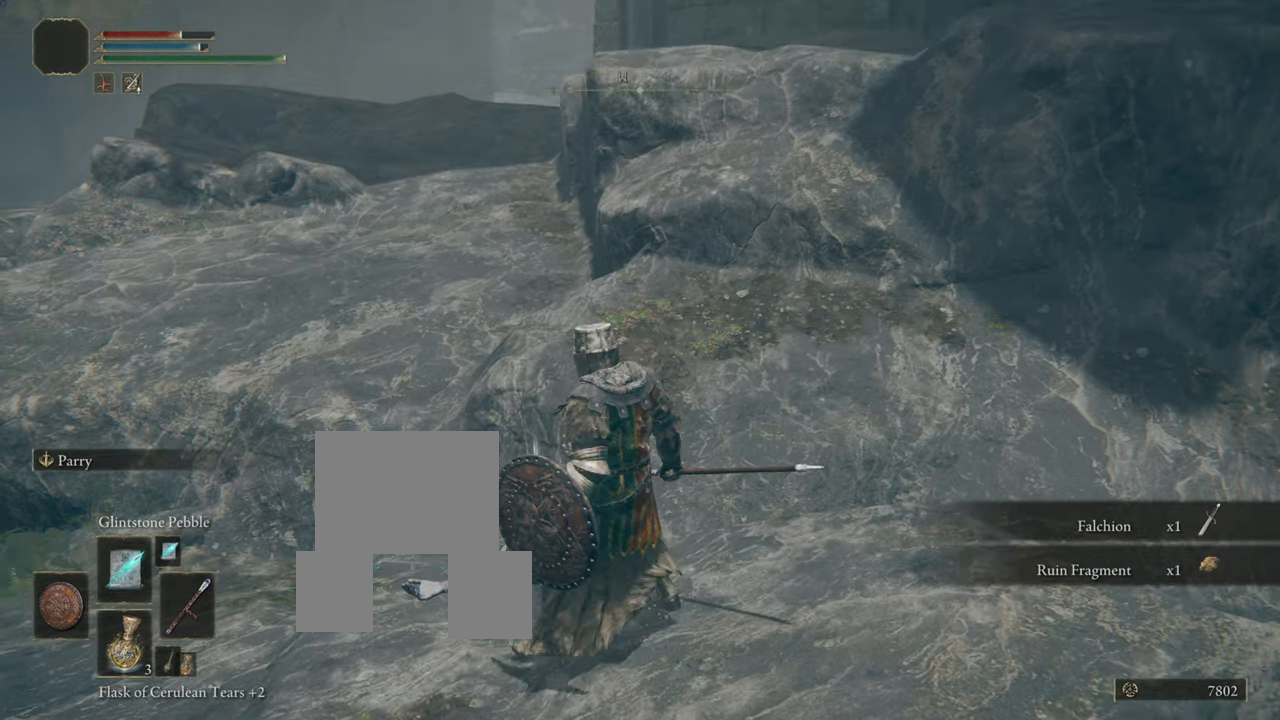
{"buttons": [], "left_stick": "center", "right_stick": "left", "events": [[150, "right_stick", "left"]]}